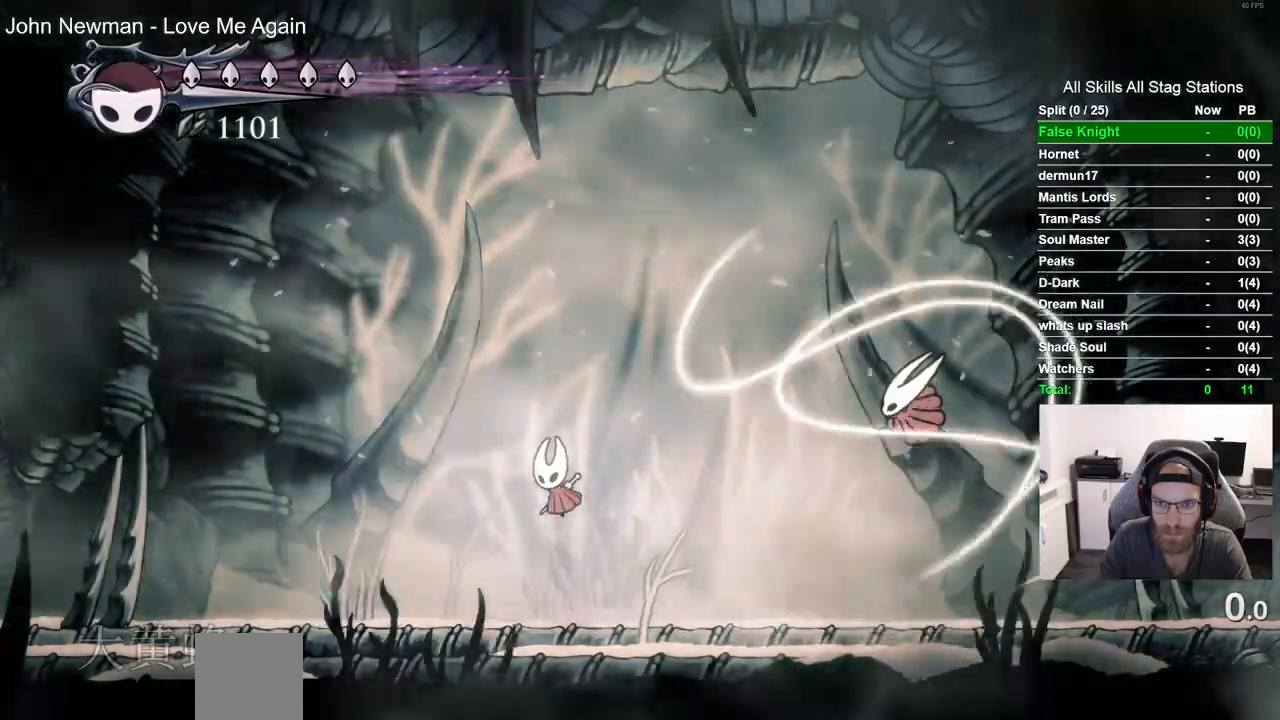
Gameplay with a controller (PlayStation layout); each line is a JSON object with the inputs held at the frame after it (dt_ms = milliseconds from this image to that frame). "events" lists button and stick changes between this image and that frame as [ms after this image, input, new state], when the widget could be followed in between. Not read: CROSS DPAD_UP.
{"dt_ms": 500, "buttons": ["DPAD_RIGHT"], "left_stick": "center", "right_stick": "center"}
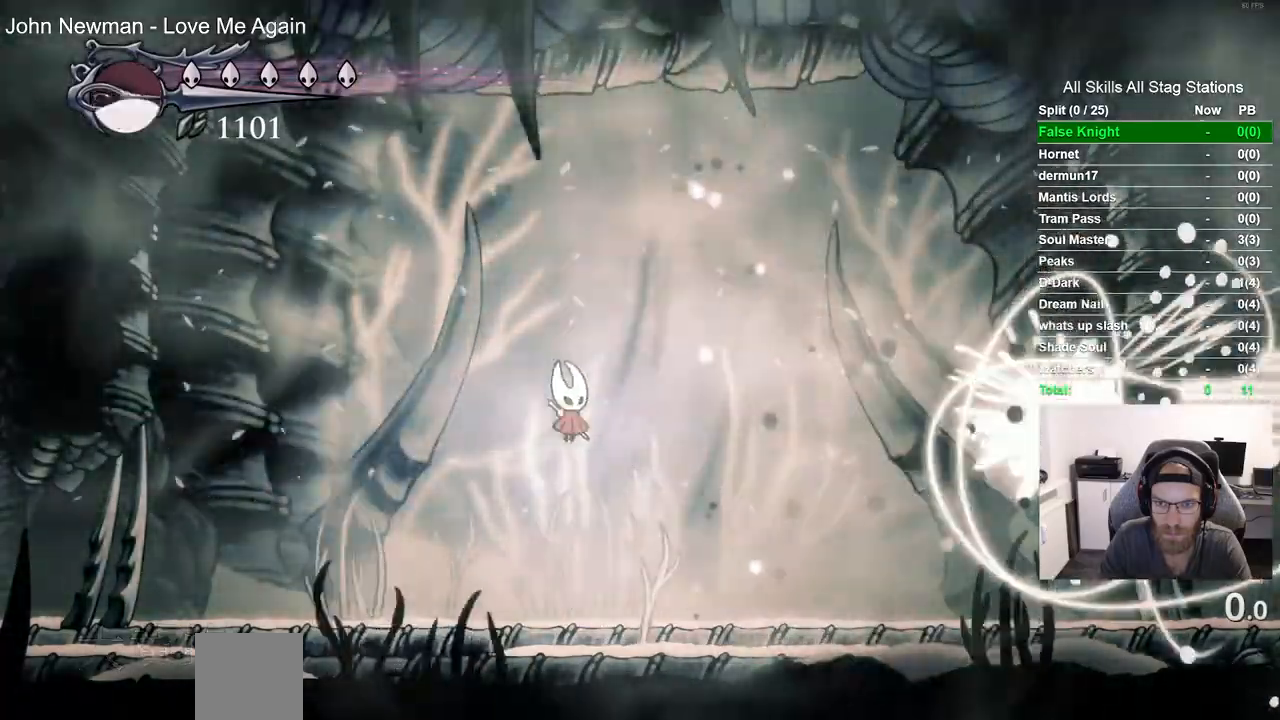
{"dt_ms": 500, "buttons": ["DPAD_RIGHT"], "left_stick": "center", "right_stick": "center", "events": [[333, "R2", "down"], [500, "R2", "up"]]}
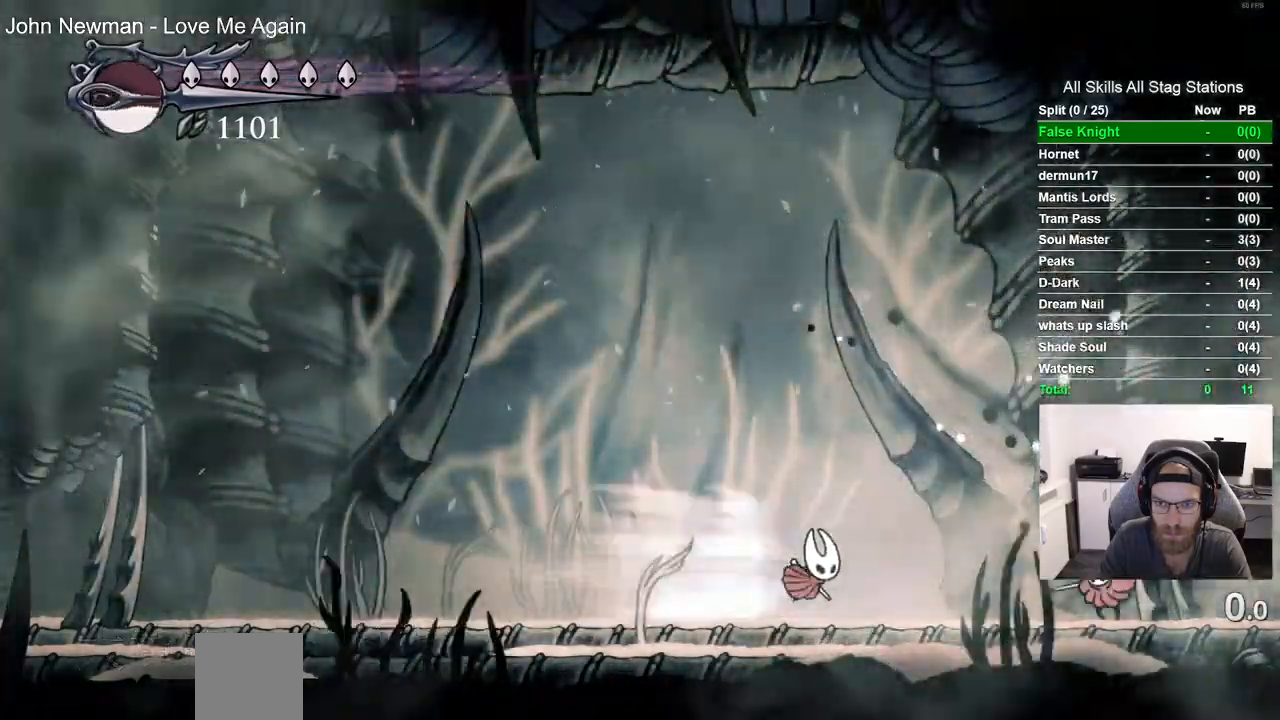
{"dt_ms": 500, "buttons": ["DPAD_LEFT"], "left_stick": "center", "right_stick": "center", "events": [[133, "SQUARE", "down"], [183, "DPAD_RIGHT", "up"], [267, "SQUARE", "up"], [283, "DPAD_LEFT", "down"]]}
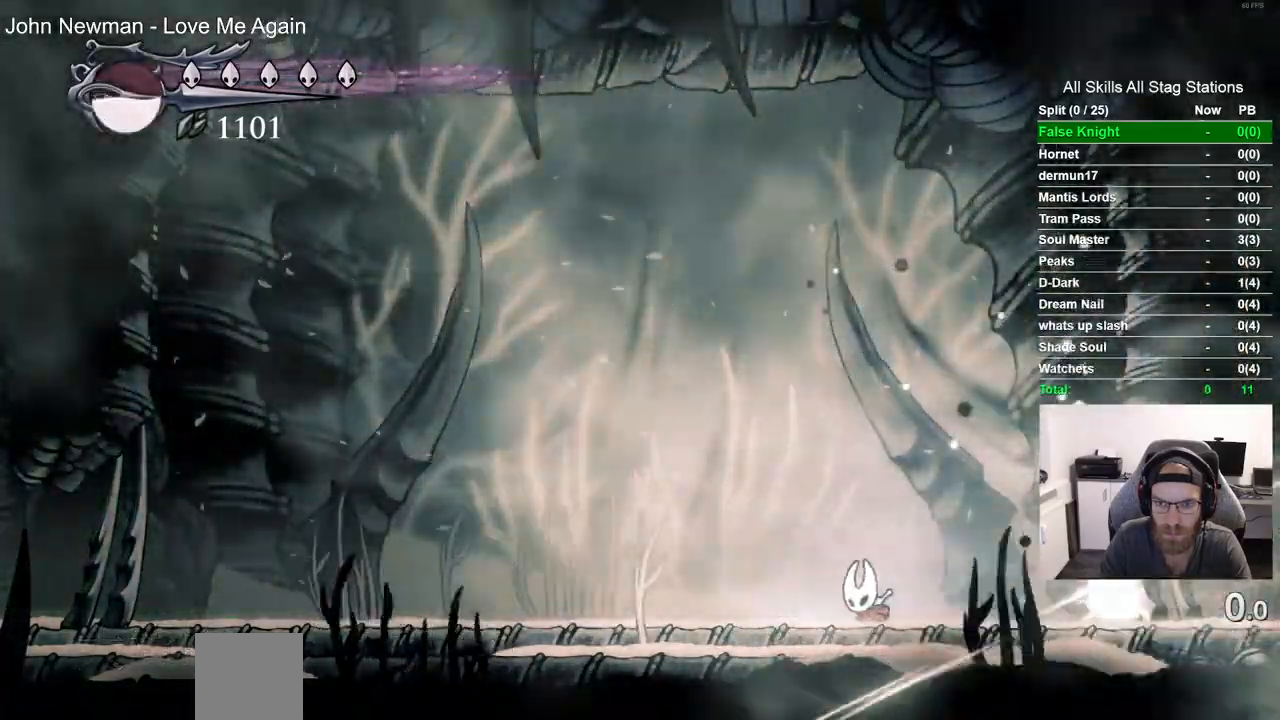
{"dt_ms": 500, "buttons": ["DPAD_RIGHT"], "left_stick": "center", "right_stick": "center", "events": [[333, "DPAD_LEFT", "up"], [400, "DPAD_RIGHT", "down"]]}
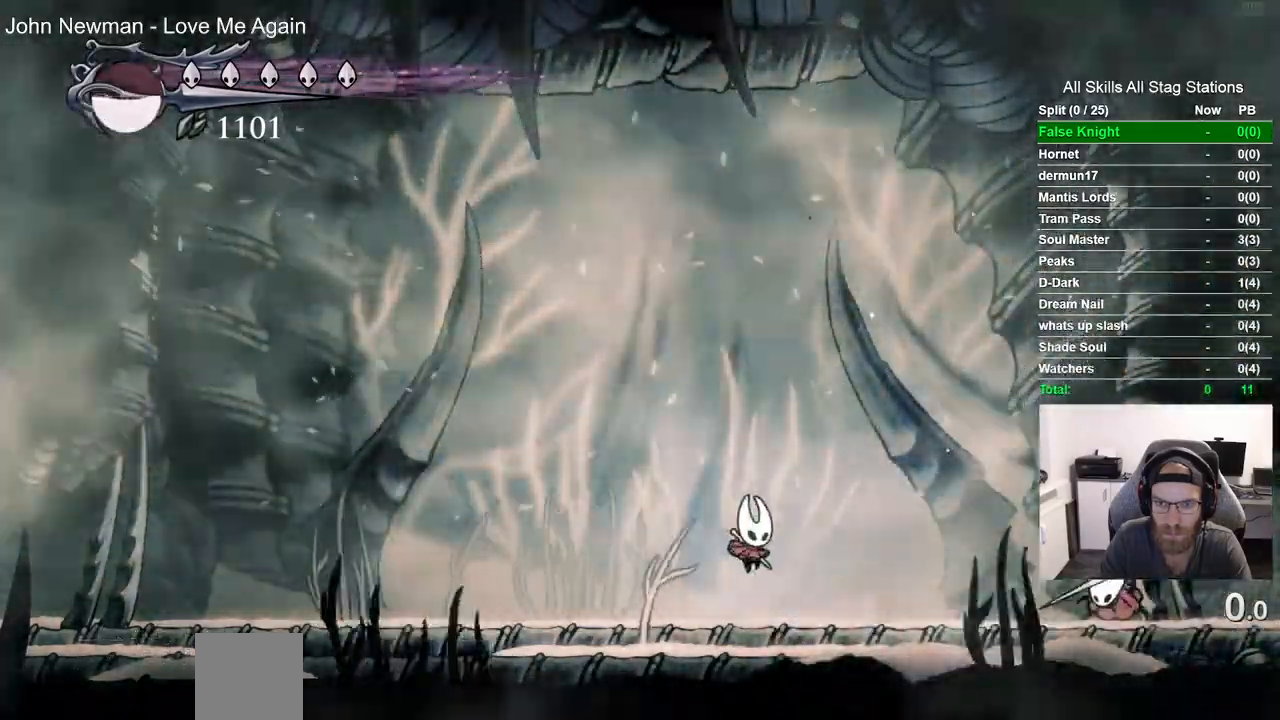
{"dt_ms": 1000, "buttons": ["DPAD_LEFT"], "left_stick": "center", "right_stick": "center", "events": [[450, "SQUARE", "down"], [517, "DPAD_RIGHT", "up"], [567, "DPAD_LEFT", "down"], [583, "SQUARE", "up"]]}
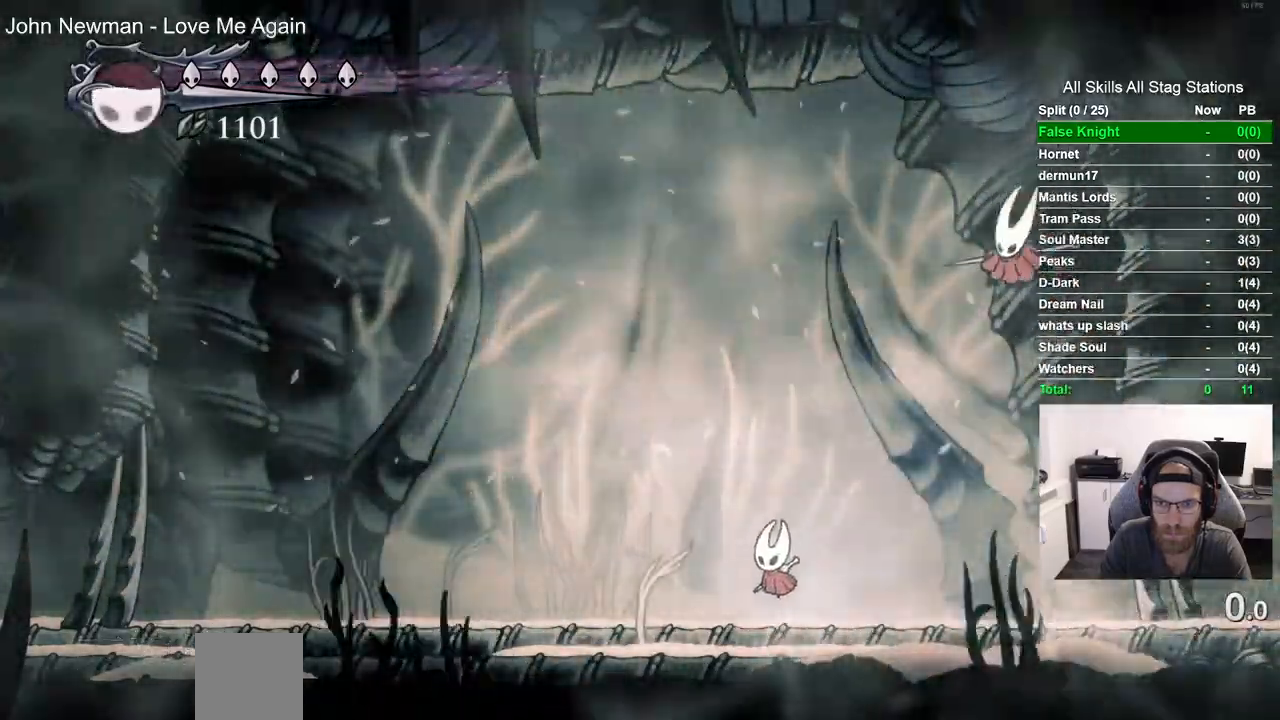
{"dt_ms": 500, "buttons": ["DPAD_RIGHT"], "left_stick": "center", "right_stick": "center", "events": [[450, "DPAD_LEFT", "up"], [500, "DPAD_RIGHT", "down"]]}
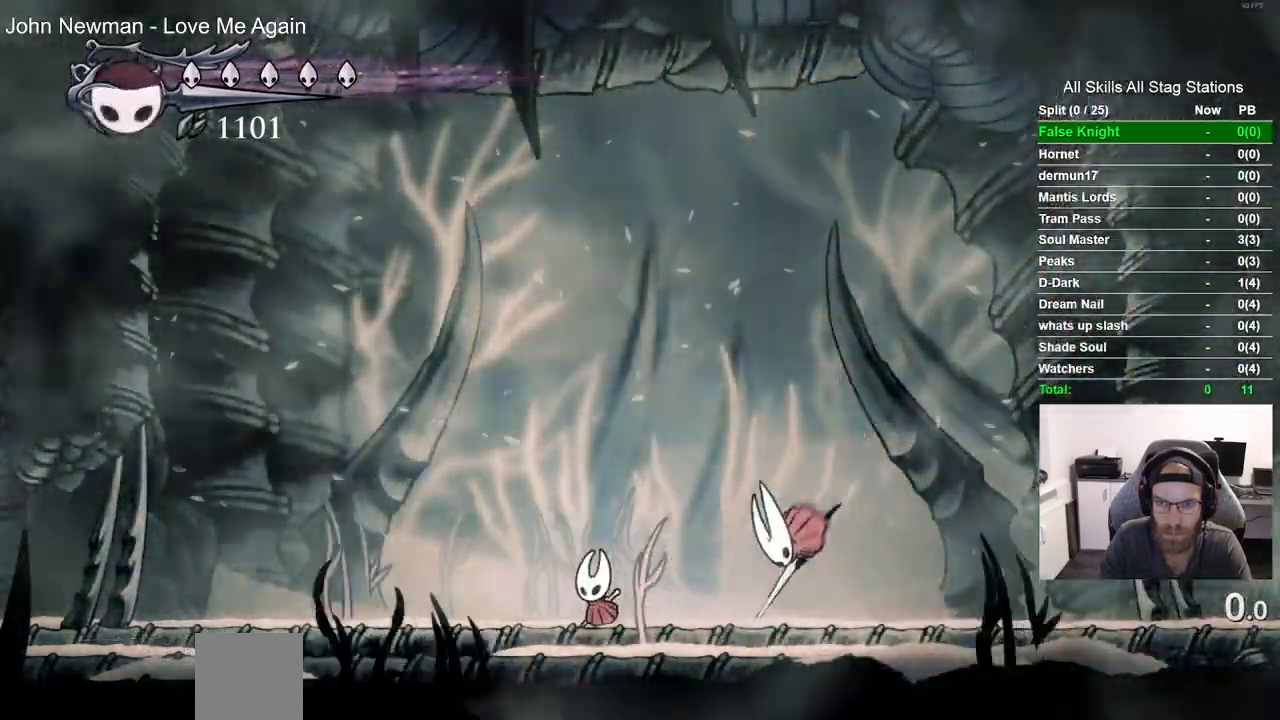
{"dt_ms": 500, "buttons": [], "left_stick": "center", "right_stick": "center", "events": [[67, "SQUARE", "down"], [133, "DPAD_RIGHT", "up"], [167, "SQUARE", "up"], [233, "R1", "down"], [350, "R1", "up"]]}
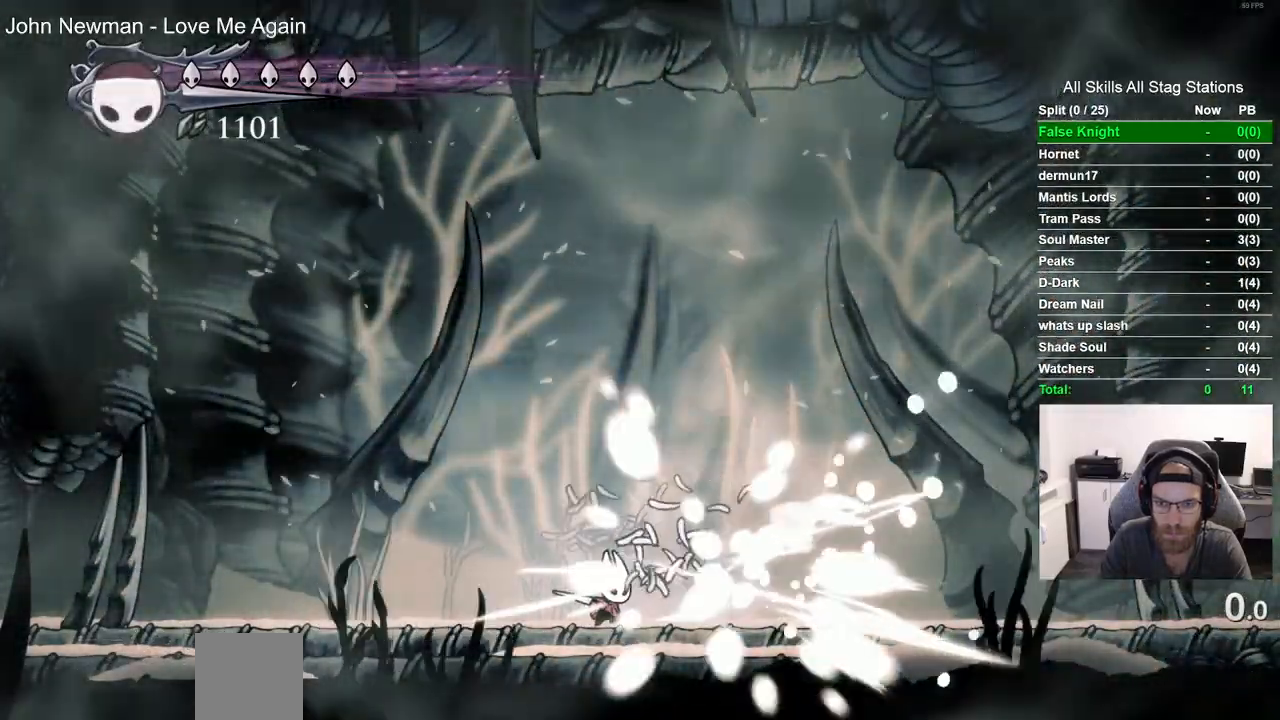
{"dt_ms": 500, "buttons": ["DPAD_RIGHT"], "left_stick": "center", "right_stick": "center", "events": [[117, "DPAD_RIGHT", "down"]]}
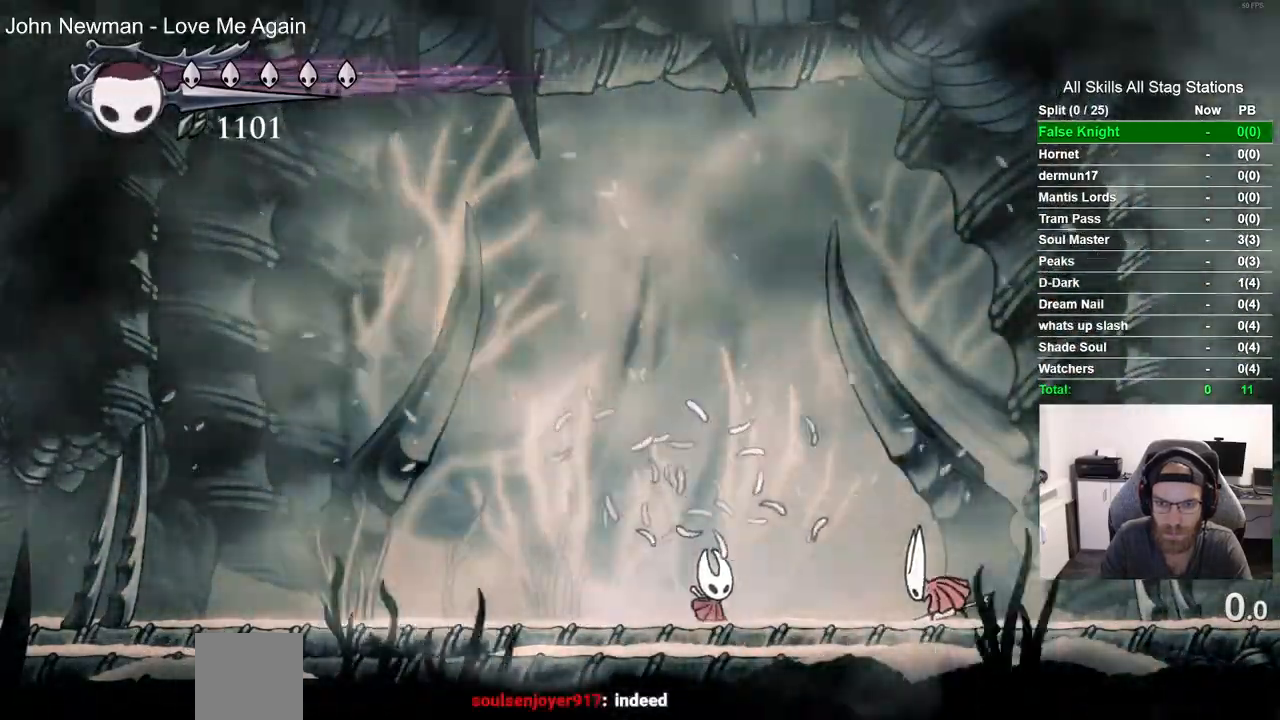
{"dt_ms": 500, "buttons": ["DPAD_LEFT"], "left_stick": "center", "right_stick": "center", "events": [[83, "SQUARE", "down"], [200, "SQUARE", "up"], [300, "DPAD_RIGHT", "up"], [400, "DPAD_LEFT", "down"]]}